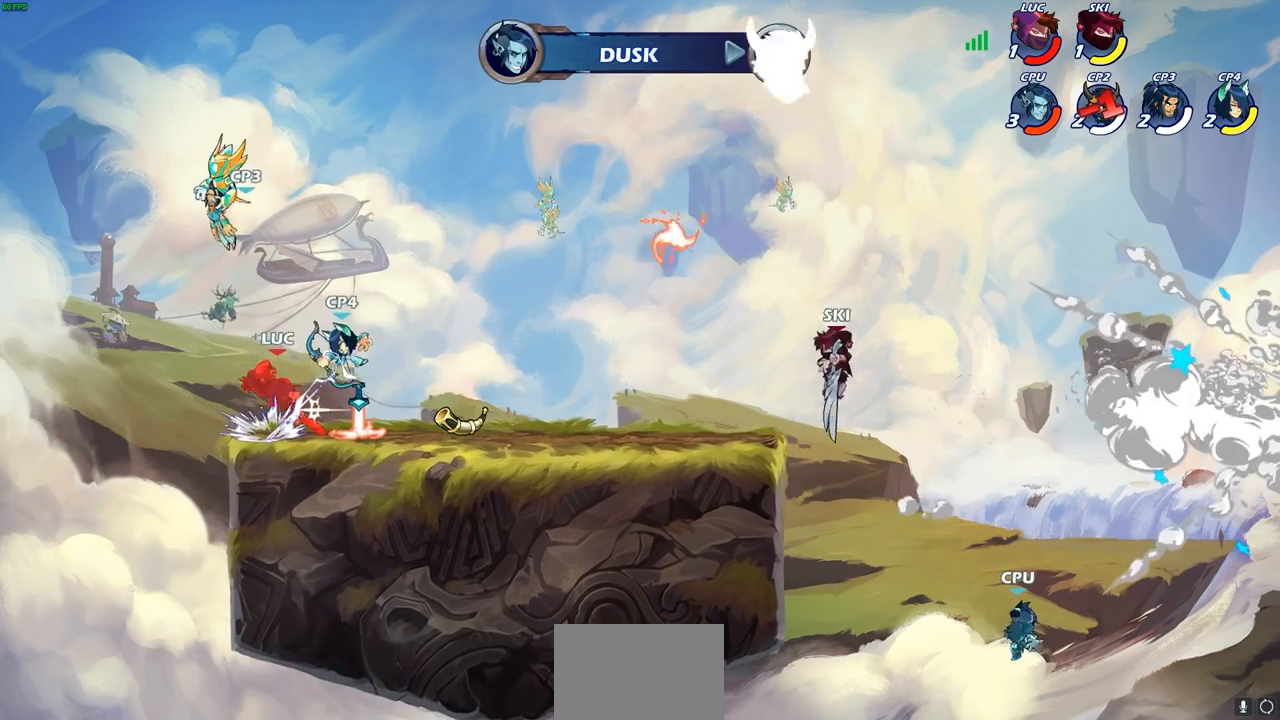
Gameplay with a controller (PlayStation layout); each line is a JSON object with the inputs held at the frame after it. "events" lists button and stick changes between this image and that frame as [ms after this image, input, new state], when the widget could be followed in between.
{"buttons": ["R2"], "left_stick": "right", "right_stick": "center", "events": [[467, "R2", "down"]]}
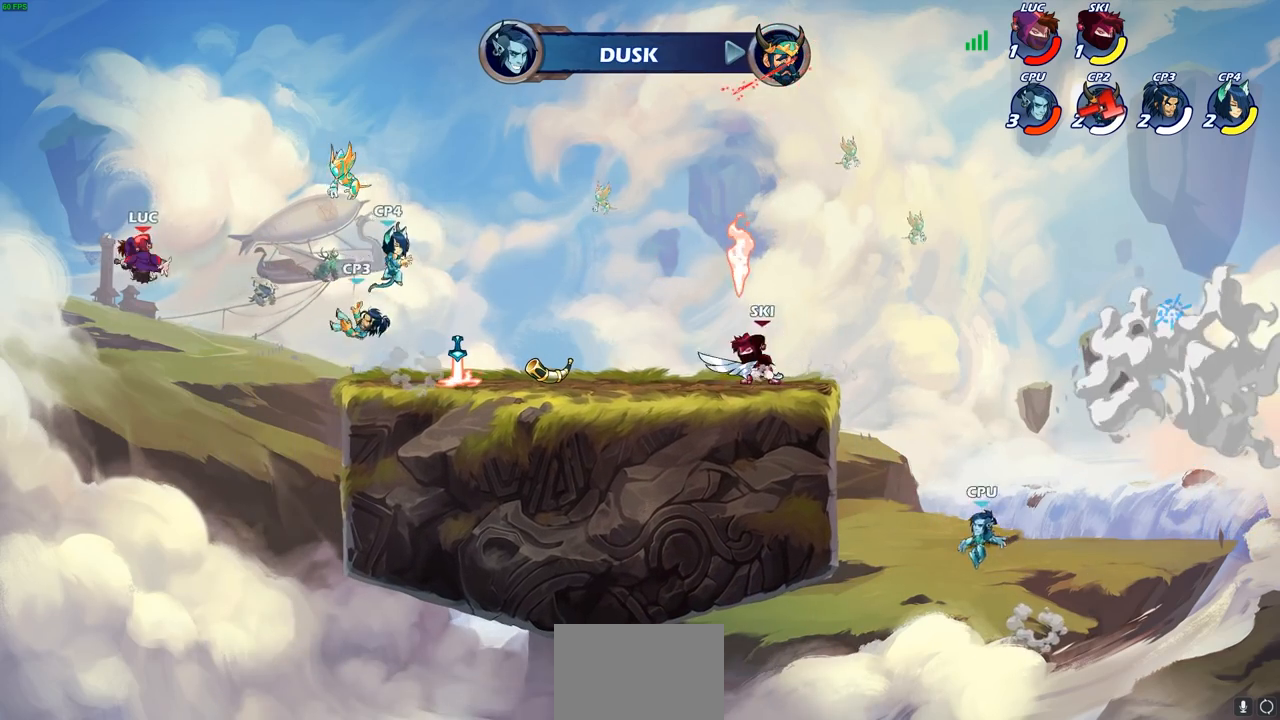
{"buttons": [], "left_stick": "down-right", "right_stick": "center", "events": [[83, "left_stick", "down"], [133, "R2", "up"], [133, "left_stick", "down-left"], [383, "left_stick", "down-right"]]}
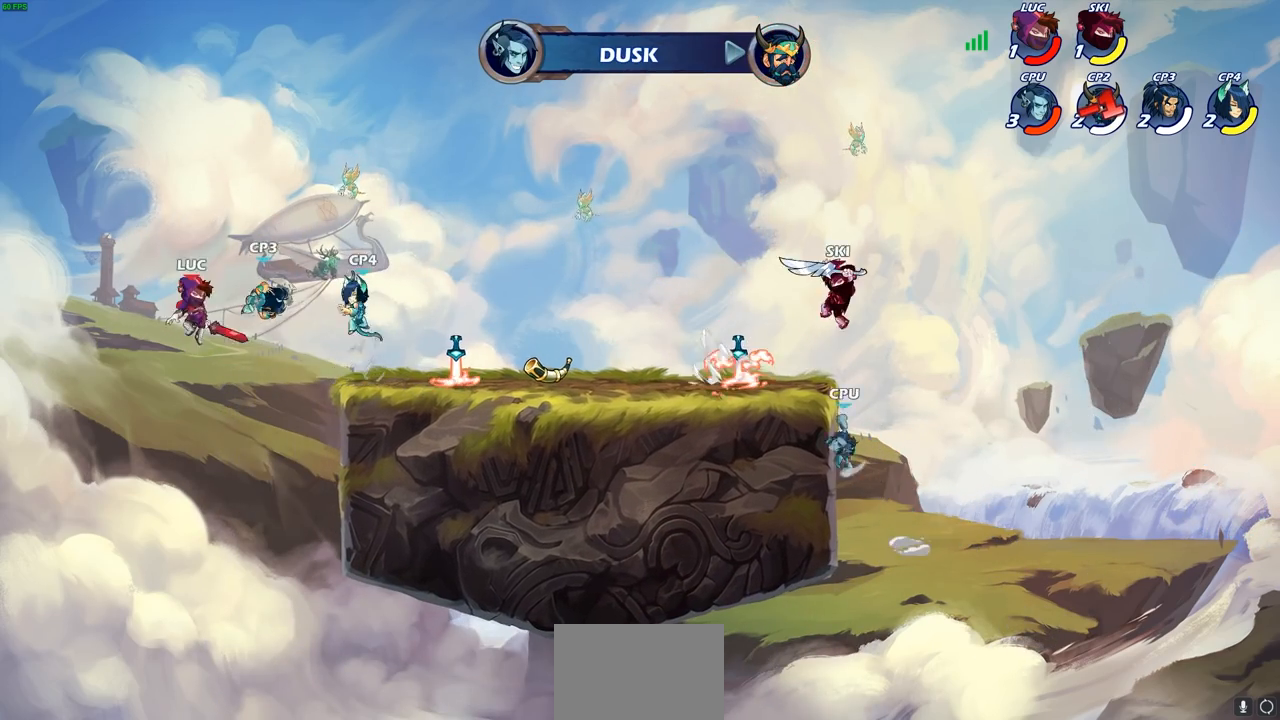
{"buttons": [], "left_stick": "up-left", "right_stick": "center", "events": [[250, "CROSS", "down"], [283, "CIRCLE", "down"], [283, "CROSS", "up"], [283, "left_stick", "up-right"], [333, "CIRCLE", "up"], [400, "left_stick", "up-left"]]}
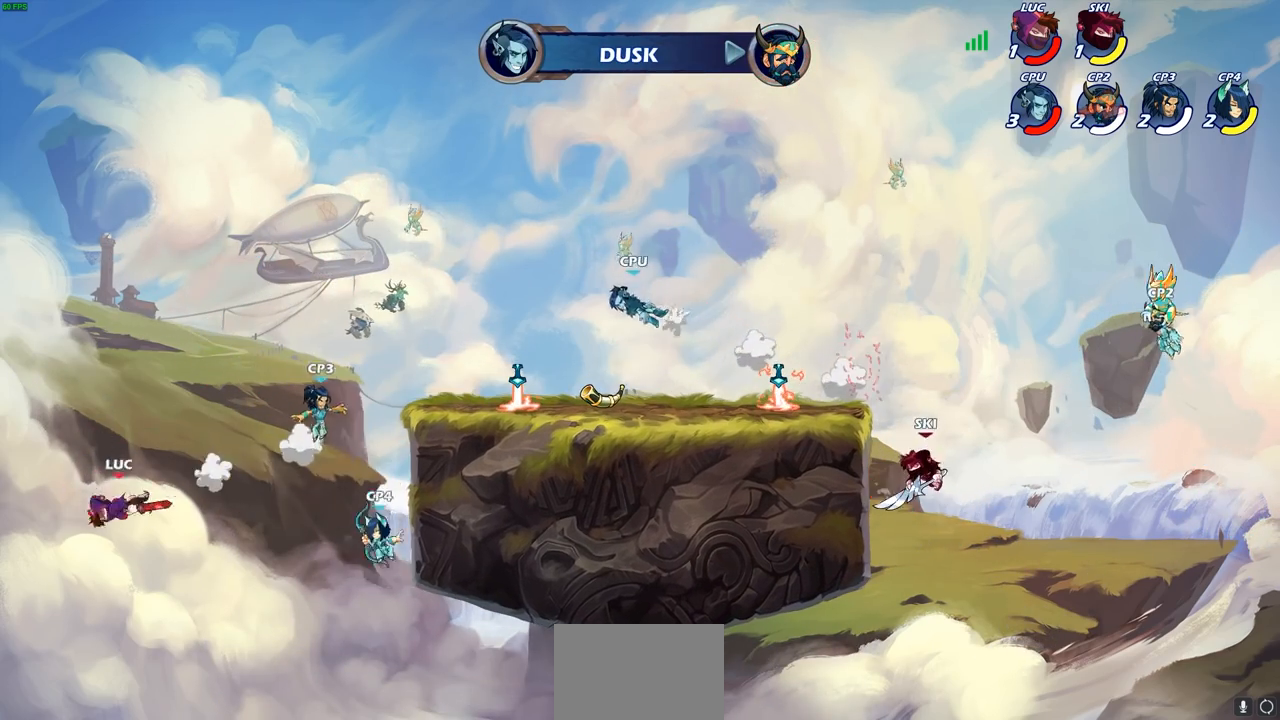
{"buttons": [], "left_stick": "up-right", "right_stick": "center", "events": [[117, "left_stick", "up-right"]]}
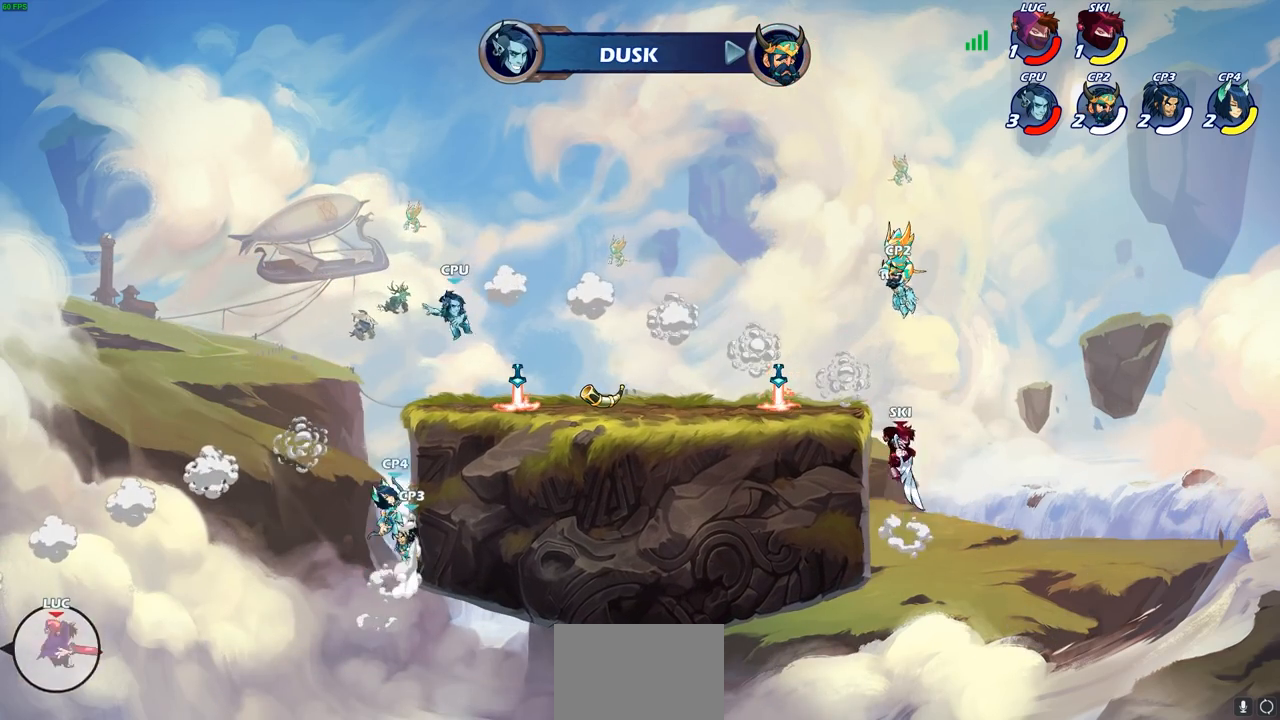
{"buttons": [], "left_stick": "up-right", "right_stick": "center", "events": [[83, "CROSS", "down"], [217, "CROSS", "up"], [333, "CROSS", "down"], [433, "CROSS", "up"]]}
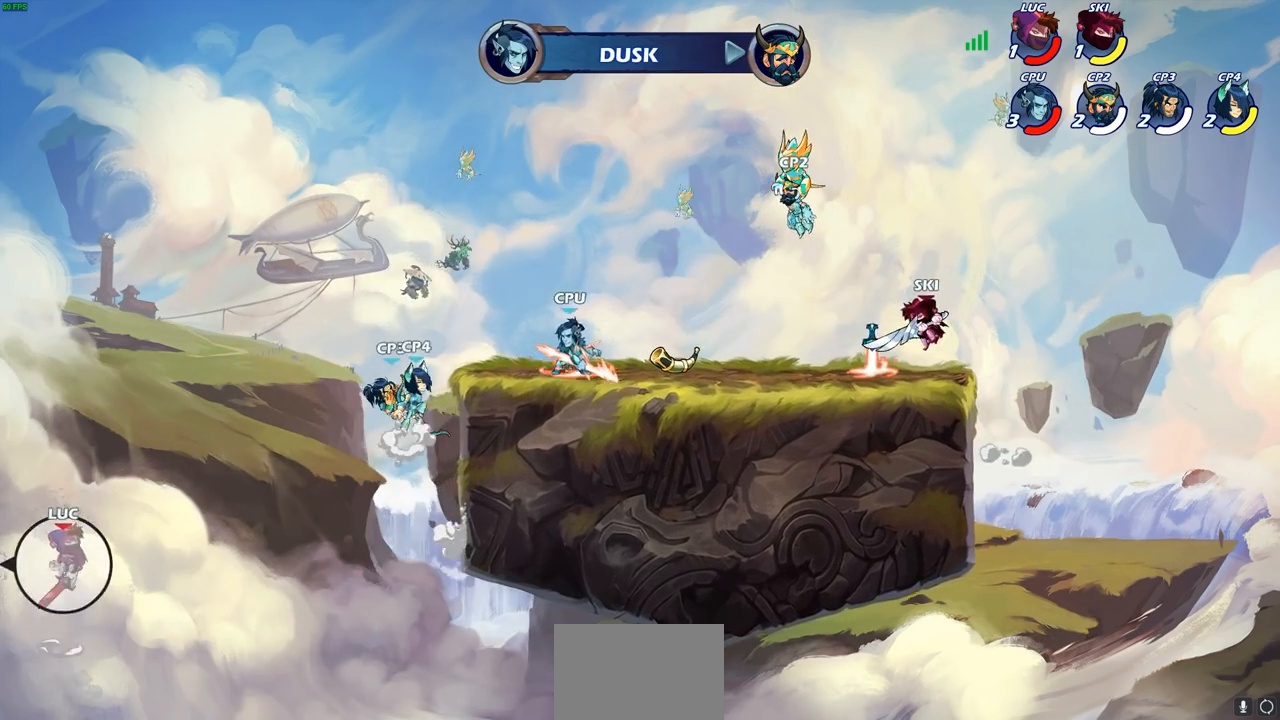
{"buttons": [], "left_stick": "up-right", "right_stick": "center", "events": [[67, "CIRCLE", "down"], [183, "CIRCLE", "up"]]}
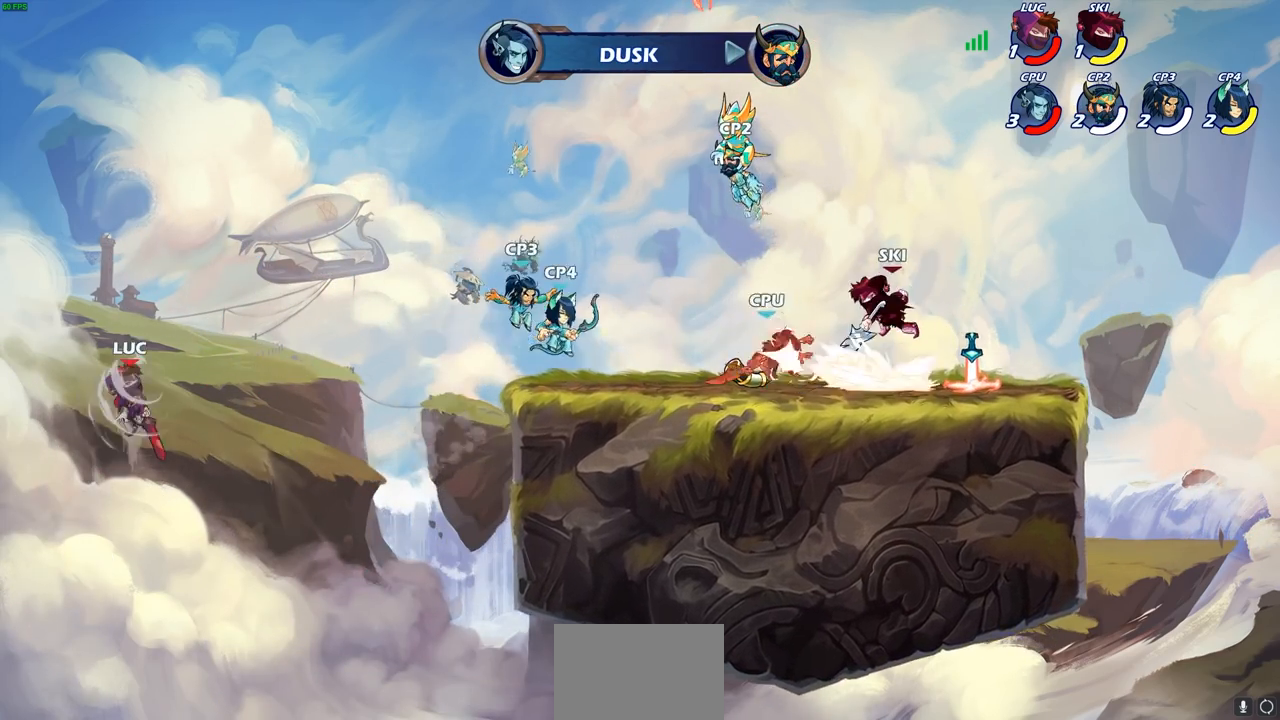
{"buttons": [], "left_stick": "right", "right_stick": "center", "events": [[350, "left_stick", "up-left"], [450, "left_stick", "right"]]}
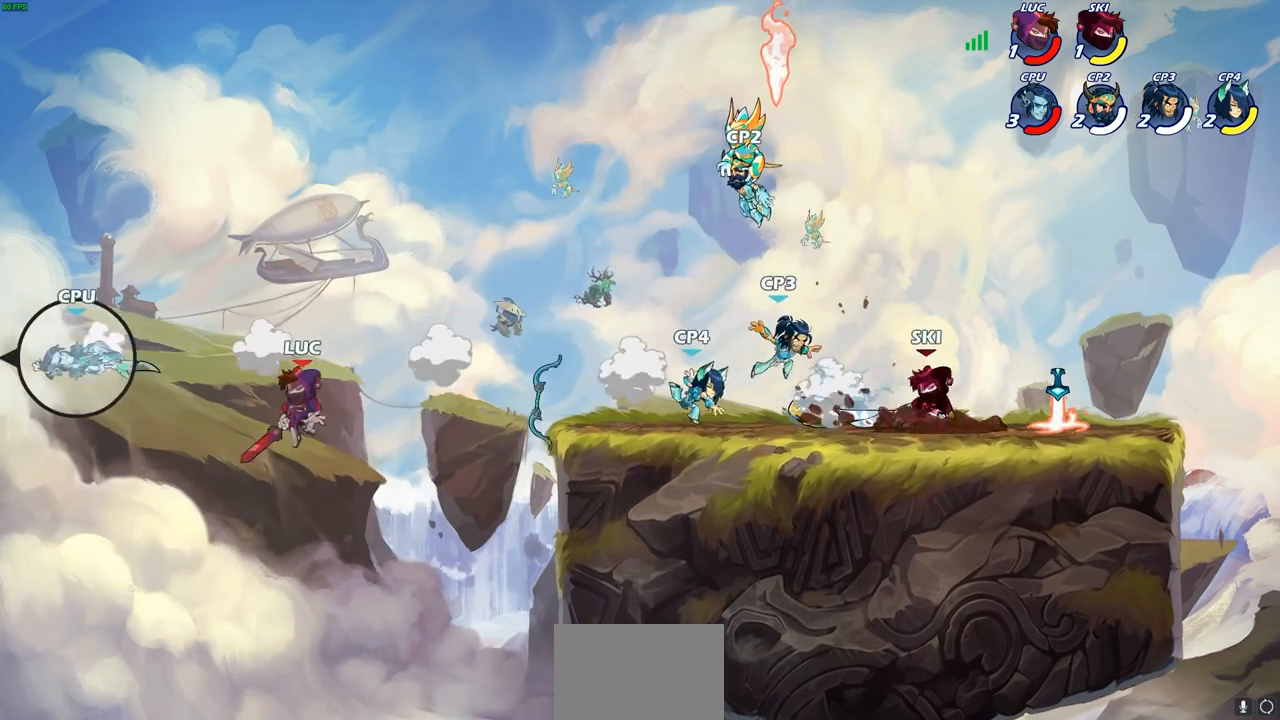
{"buttons": ["R2"], "left_stick": "right", "right_stick": "center", "events": [[300, "R2", "down"]]}
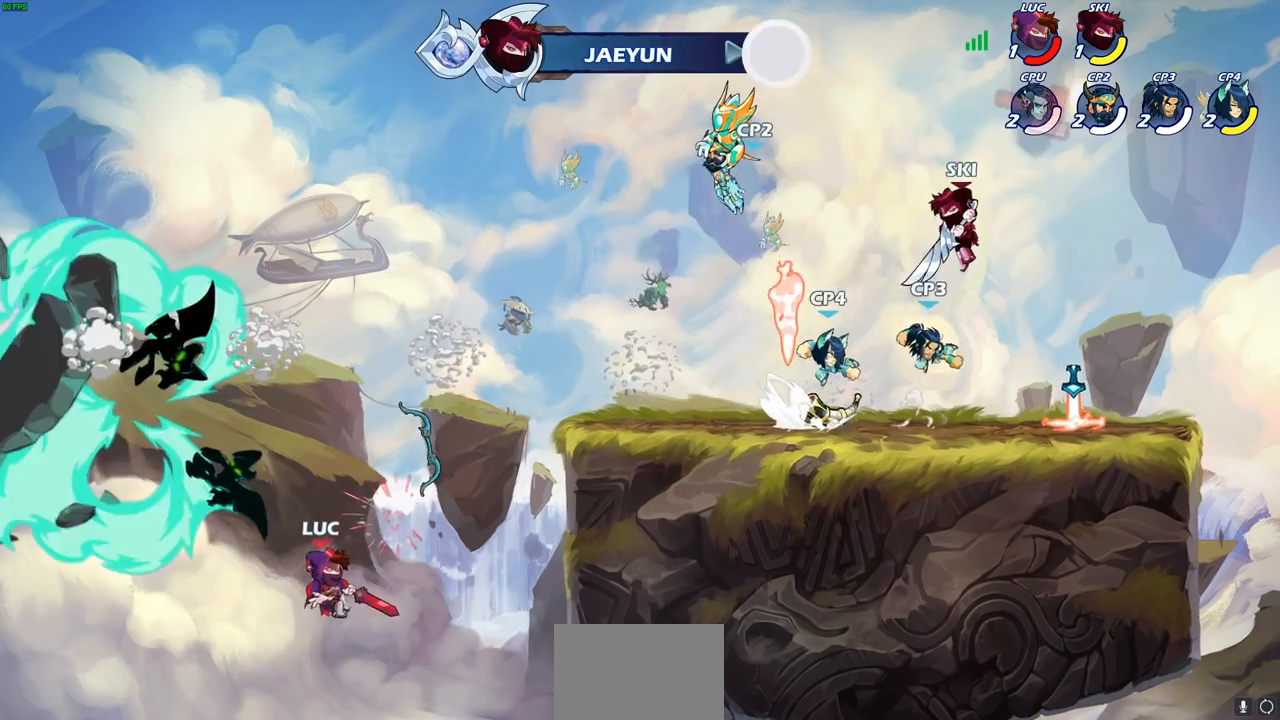
{"buttons": [], "left_stick": "right", "right_stick": "center", "events": [[67, "R2", "up"], [250, "CROSS", "down"], [500, "CROSS", "up"]]}
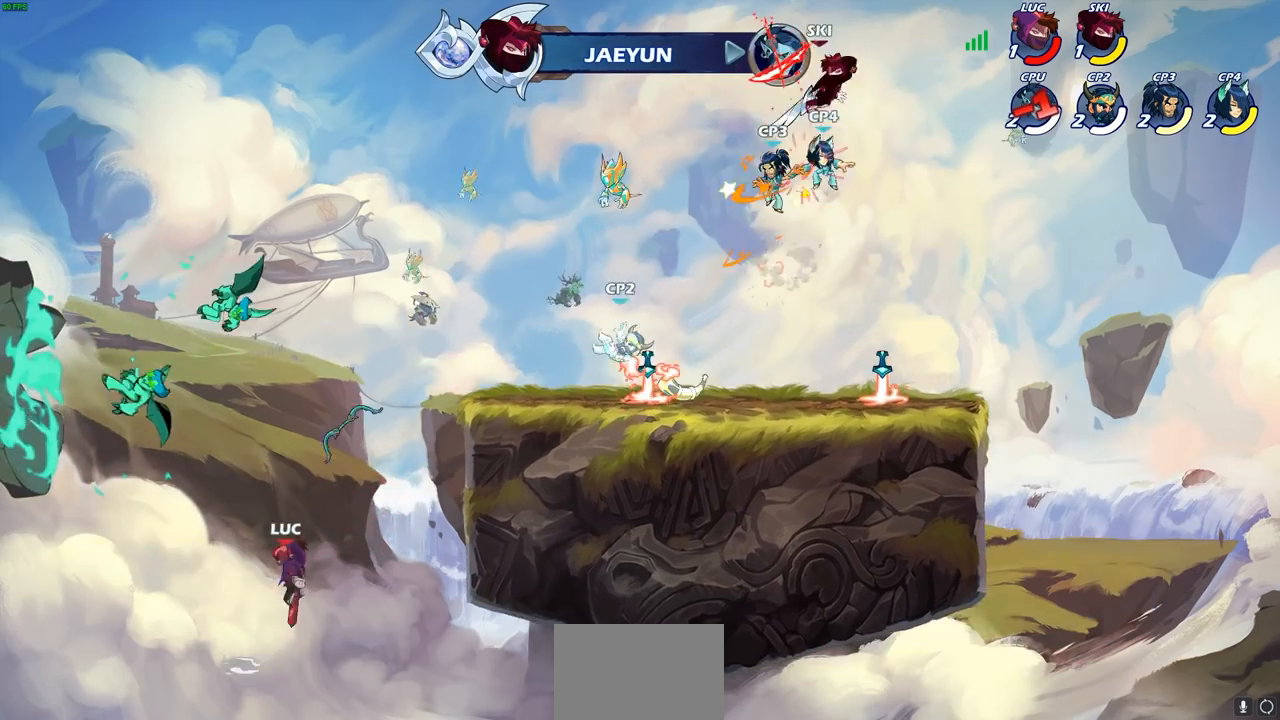
{"buttons": ["R2"], "left_stick": "right", "right_stick": "center", "events": [[150, "R2", "down"]]}
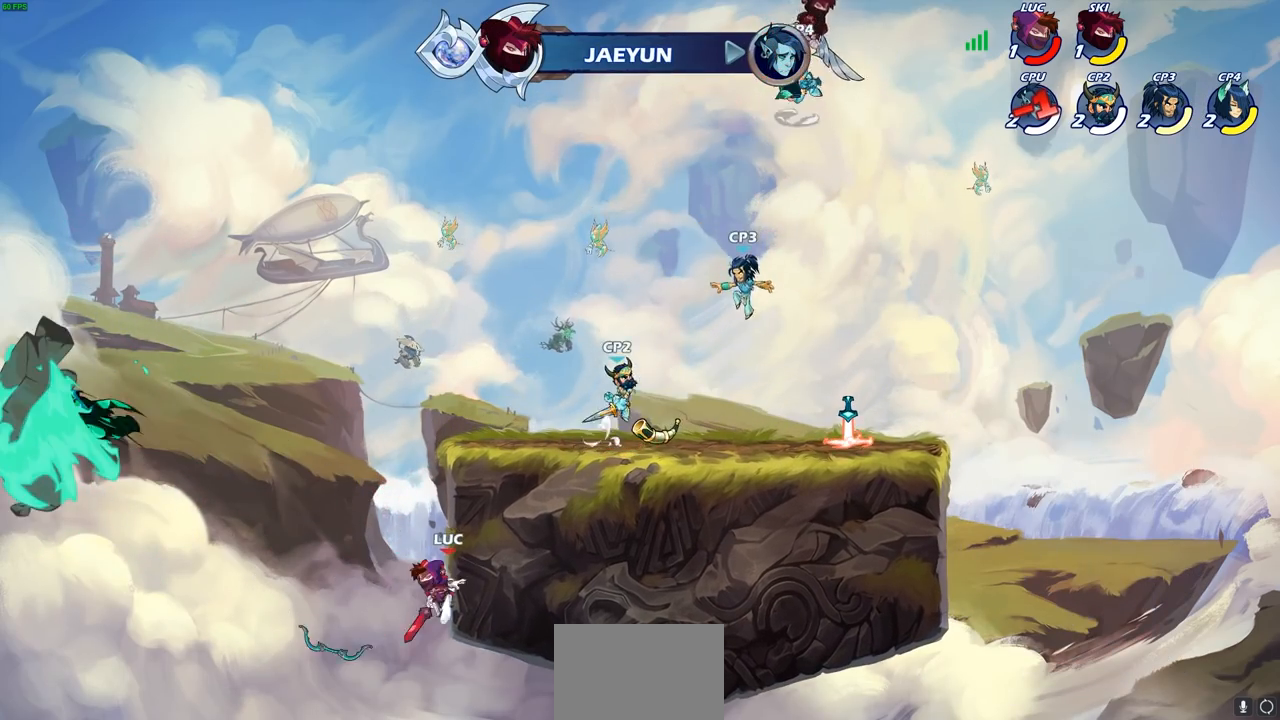
{"buttons": ["CROSS"], "left_stick": "right", "right_stick": "center", "events": [[17, "R2", "up"], [67, "CROSS", "down"], [233, "CROSS", "up"], [400, "CROSS", "down"]]}
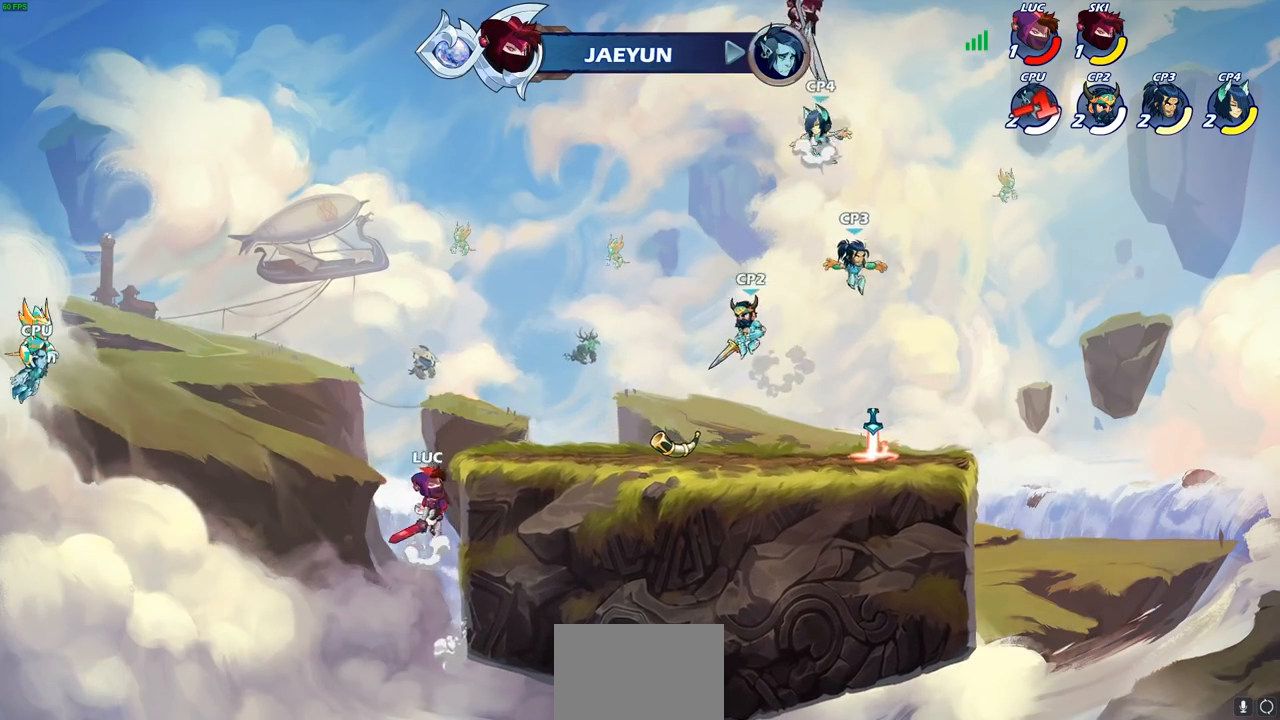
{"buttons": [], "left_stick": "down-left", "right_stick": "center", "events": [[17, "CROSS", "up"], [117, "CROSS", "down"], [217, "CROSS", "up"], [333, "left_stick", "down-left"]]}
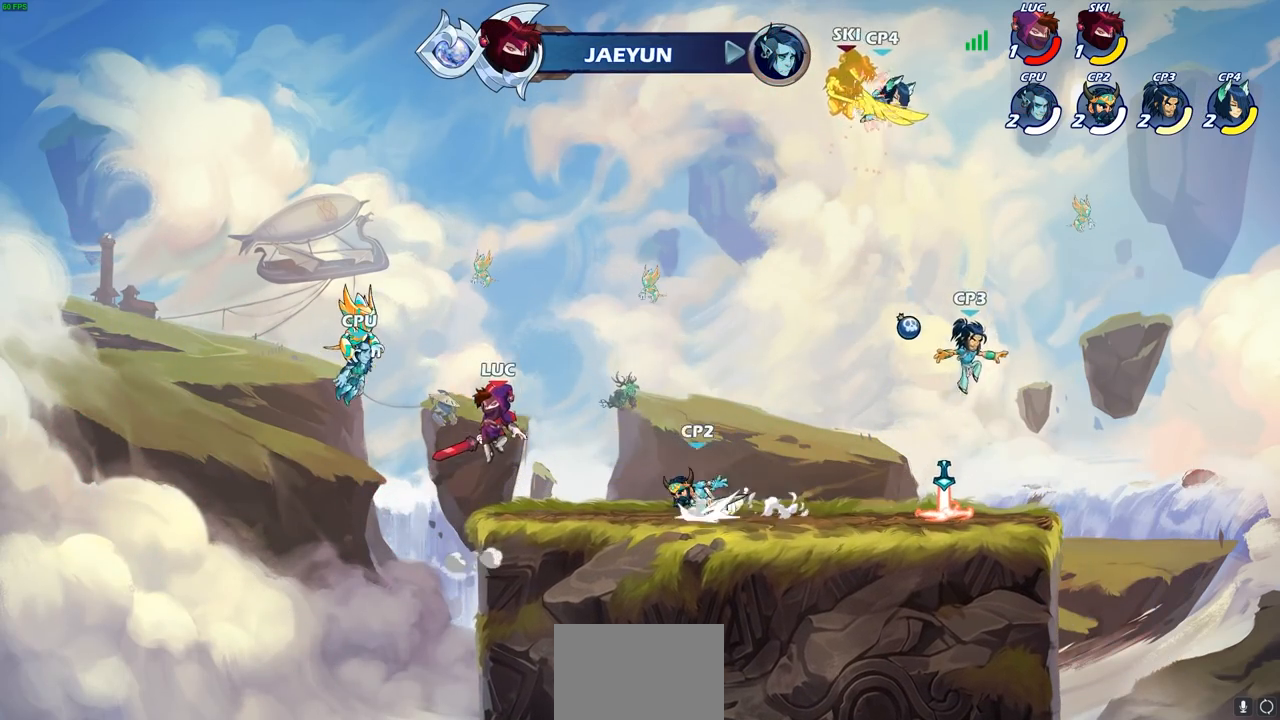
{"buttons": [], "left_stick": "left", "right_stick": "center", "events": [[150, "left_stick", "right"], [317, "left_stick", "down"], [433, "left_stick", "center"], [483, "left_stick", "left"]]}
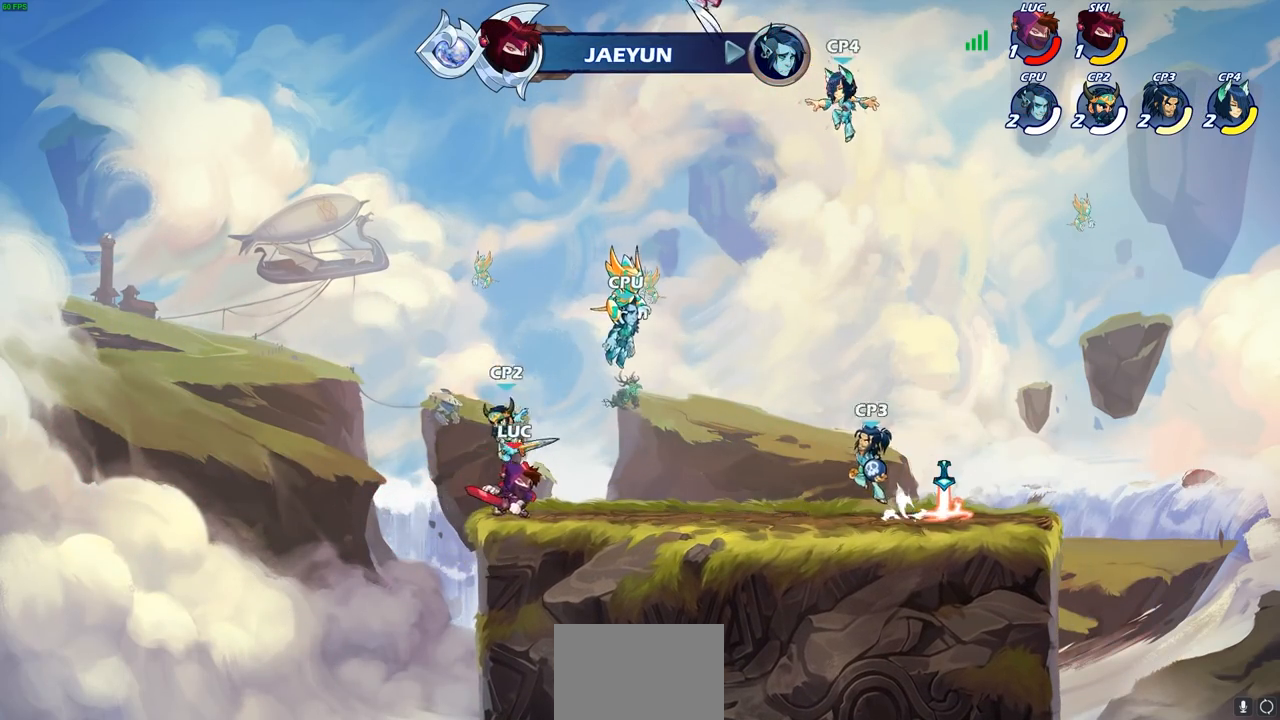
{"buttons": ["SQUARE"], "left_stick": "center", "right_stick": "center", "events": [[67, "right_stick", "left"], [100, "SQUARE", "down"], [100, "left_stick", "center"], [200, "SQUARE", "up"], [200, "right_stick", "center"], [283, "SQUARE", "down"], [367, "SQUARE", "up"], [450, "SQUARE", "down"]]}
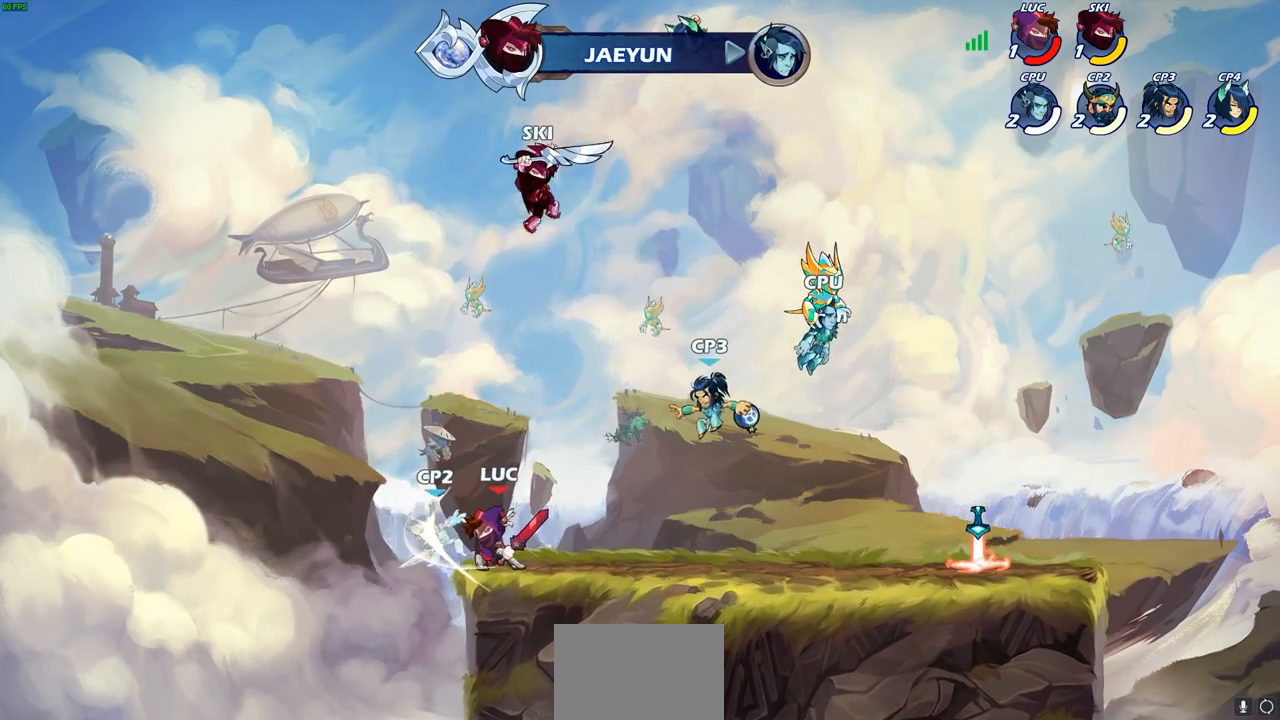
{"buttons": ["SQUARE", "R2"], "left_stick": "down-left", "right_stick": "center", "events": [[33, "SQUARE", "up"], [117, "SQUARE", "down"], [217, "SQUARE", "up"], [317, "left_stick", "up-left"], [417, "R2", "down"], [417, "left_stick", "down-left"], [500, "SQUARE", "down"]]}
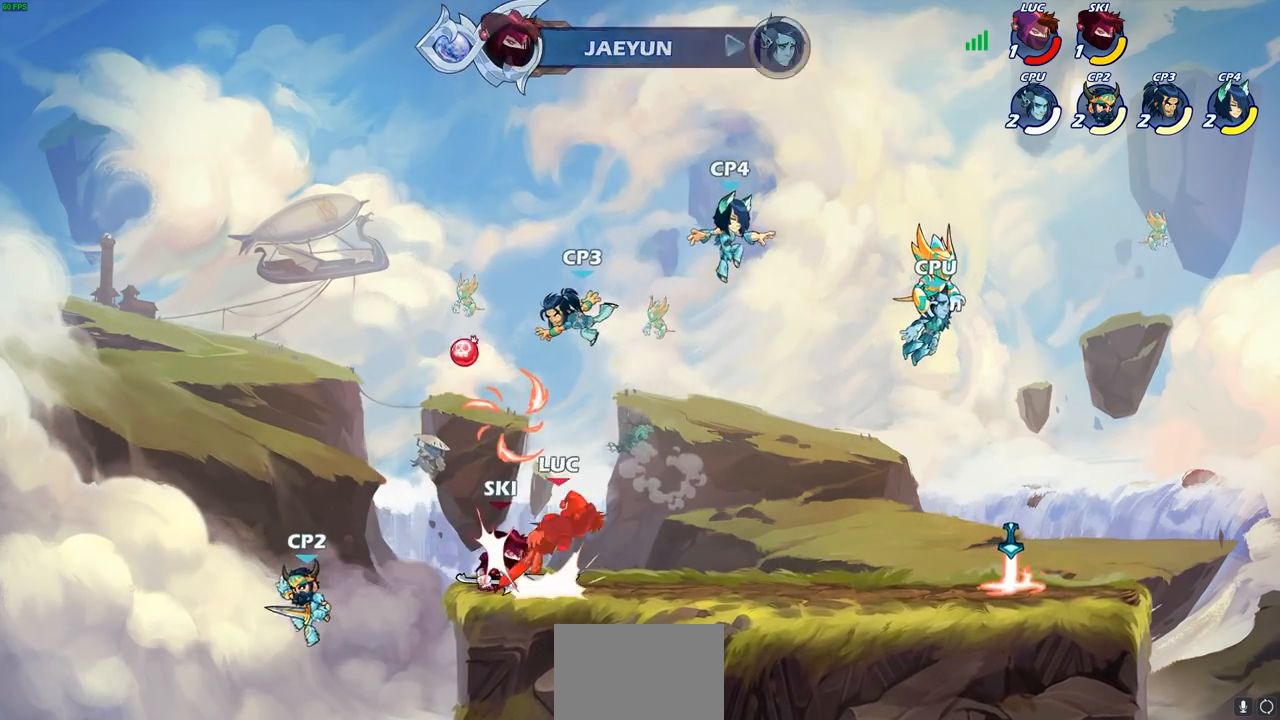
{"buttons": ["R2"], "left_stick": "left", "right_stick": "center", "events": [[33, "R2", "up"], [67, "left_stick", "down"], [100, "SQUARE", "up"], [200, "left_stick", "center"], [450, "left_stick", "left"], [467, "R2", "down"]]}
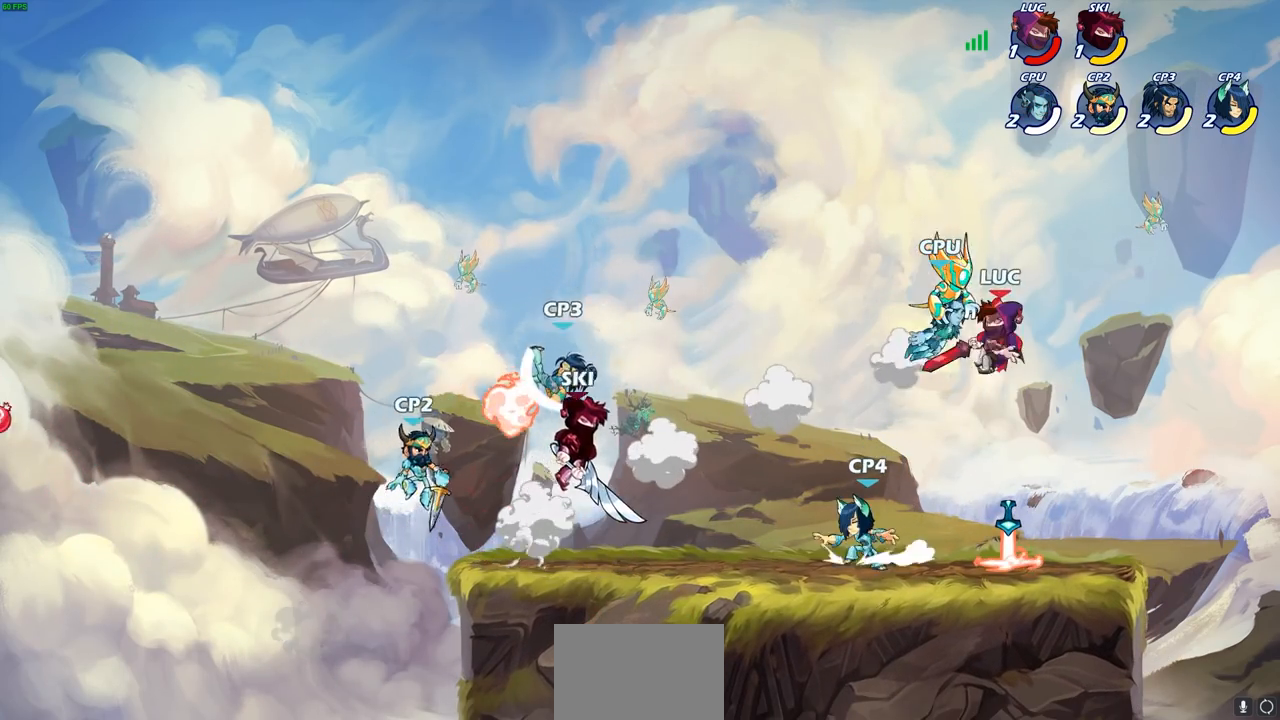
{"buttons": [], "left_stick": "right", "right_stick": "center", "events": [[100, "R2", "up"], [183, "left_stick", "up-right"], [283, "CROSS", "down"], [417, "CROSS", "up"], [500, "left_stick", "right"]]}
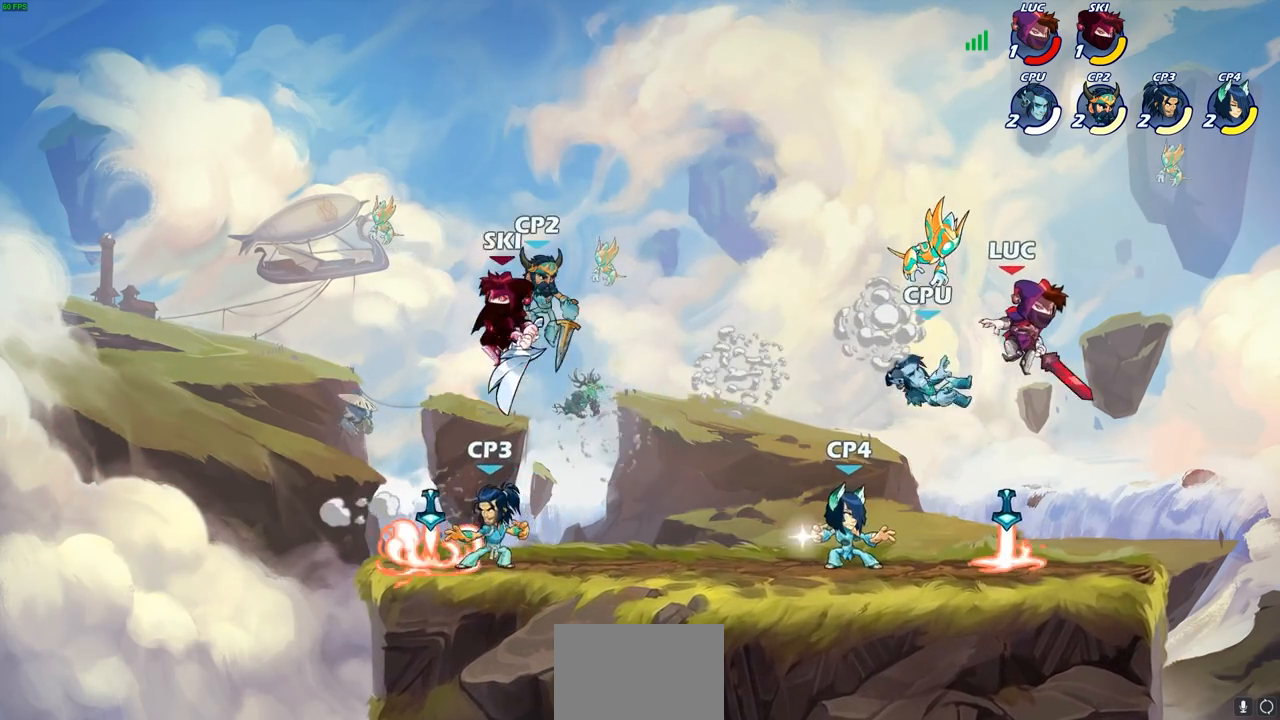
{"buttons": [], "left_stick": "center", "right_stick": "center", "events": [[167, "left_stick", "down"], [233, "left_stick", "left"], [250, "SQUARE", "down"], [317, "SQUARE", "up"], [383, "left_stick", "center"]]}
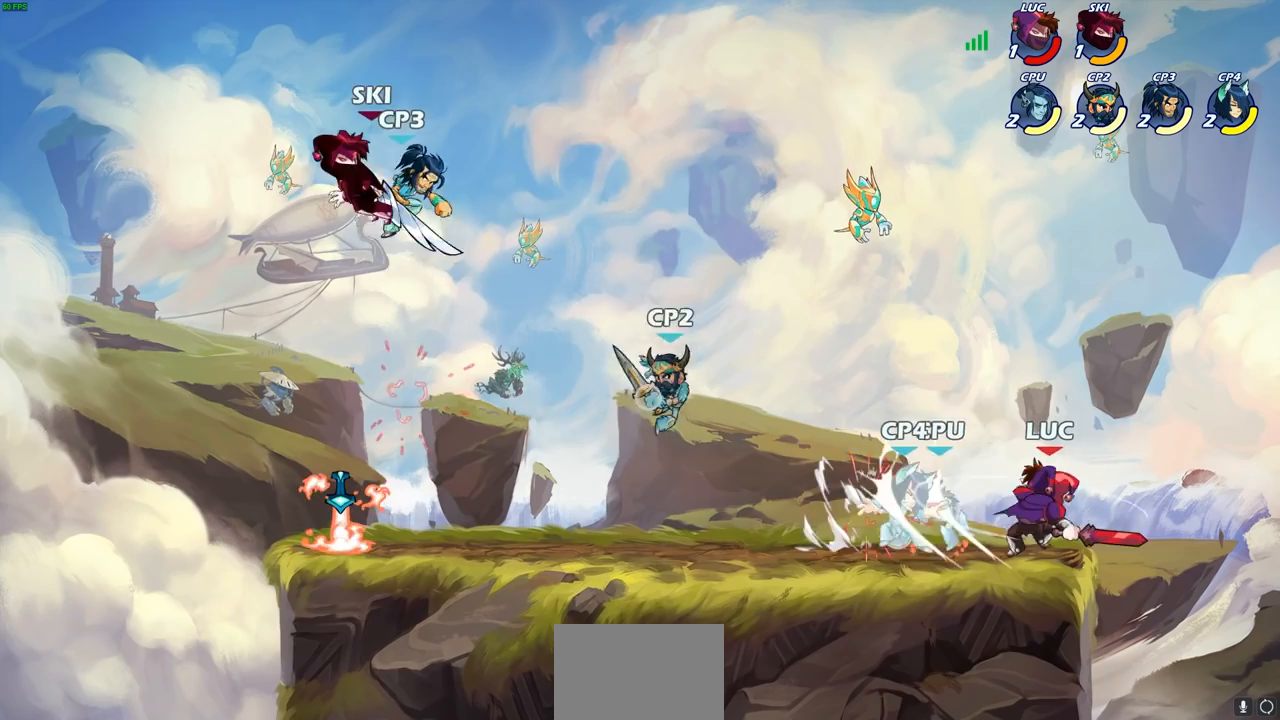
{"buttons": [], "left_stick": "center", "right_stick": "center", "events": [[283, "left_stick", "left"], [333, "R2", "down"], [367, "SQUARE", "down"], [400, "R2", "up"], [450, "SQUARE", "up"], [450, "left_stick", "center"]]}
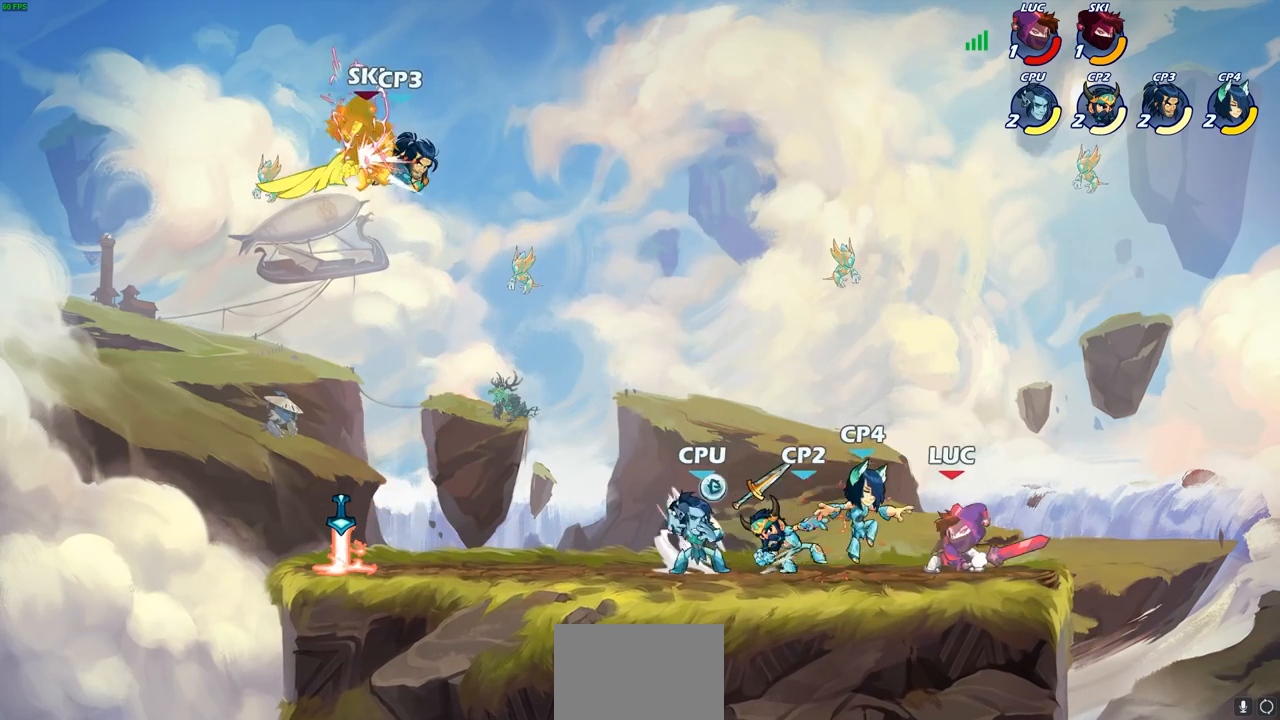
{"buttons": [], "left_stick": "center", "right_stick": "center", "events": [[67, "SQUARE", "down"], [150, "SQUARE", "up"], [250, "SQUARE", "down"], [317, "SQUARE", "up"]]}
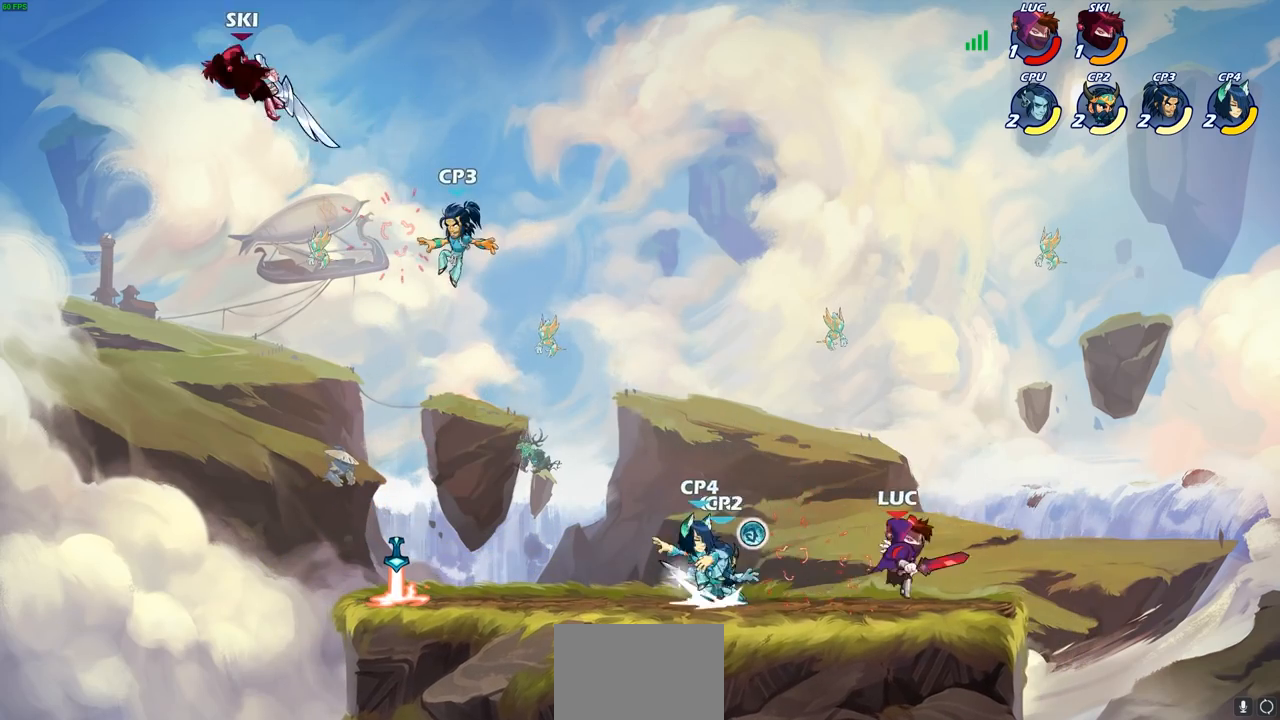
{"buttons": [], "left_stick": "center", "right_stick": "center", "events": [[17, "SQUARE", "down"], [83, "SQUARE", "up"], [167, "SQUARE", "down"], [267, "SQUARE", "up"], [350, "SQUARE", "down"], [433, "SQUARE", "up"]]}
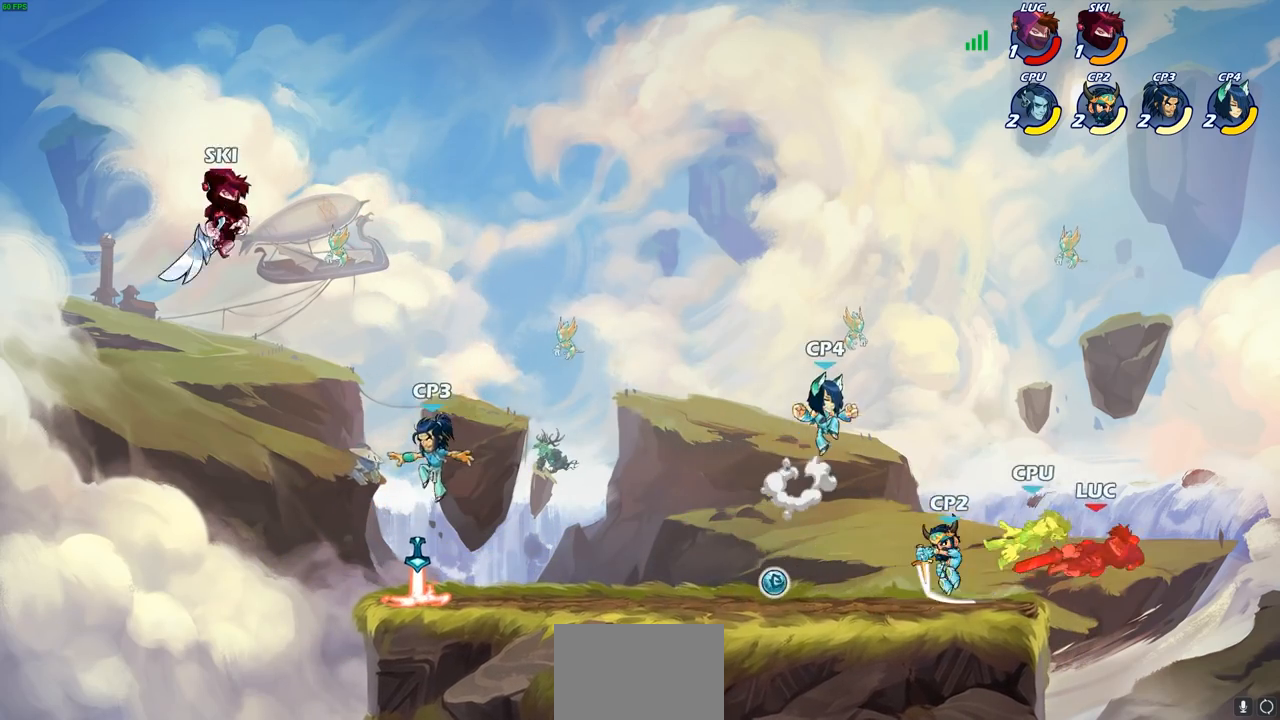
{"buttons": ["R2"], "left_stick": "left", "right_stick": "center", "events": [[17, "SQUARE", "down"], [83, "SQUARE", "up"], [200, "left_stick", "right"], [267, "R2", "down"], [333, "left_stick", "down-left"], [483, "left_stick", "left"]]}
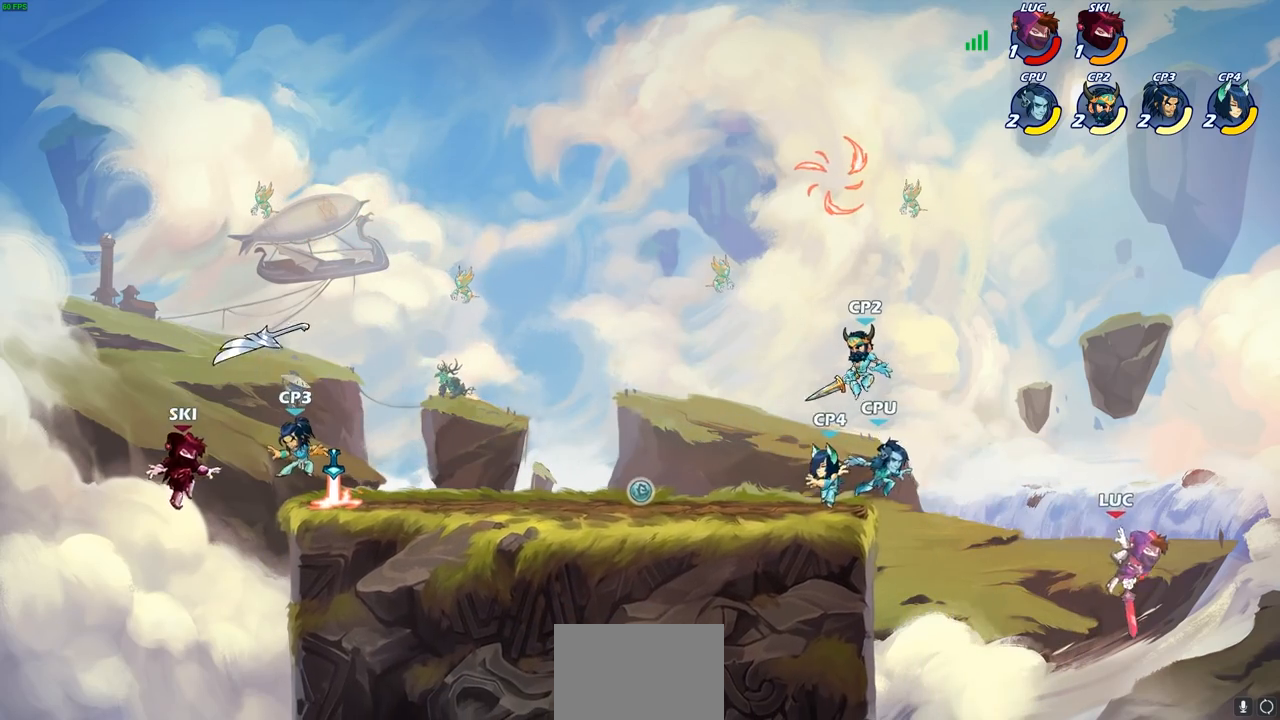
{"buttons": [], "left_stick": "up-left", "right_stick": "center", "events": [[83, "R2", "up"], [150, "CROSS", "down"], [233, "CIRCLE", "down"], [250, "CROSS", "up"], [367, "CIRCLE", "up"], [400, "left_stick", "up-left"]]}
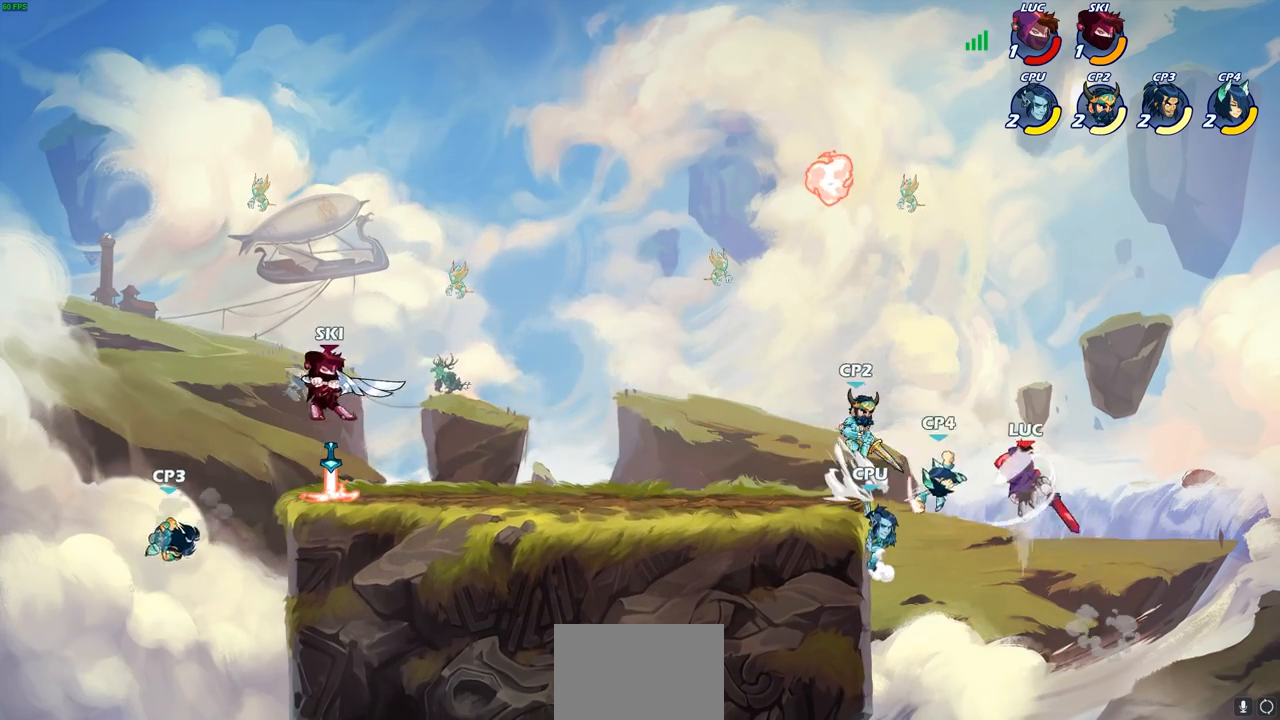
{"buttons": [], "left_stick": "up-left", "right_stick": "center", "events": [[67, "left_stick", "up-right"], [483, "left_stick", "up-left"]]}
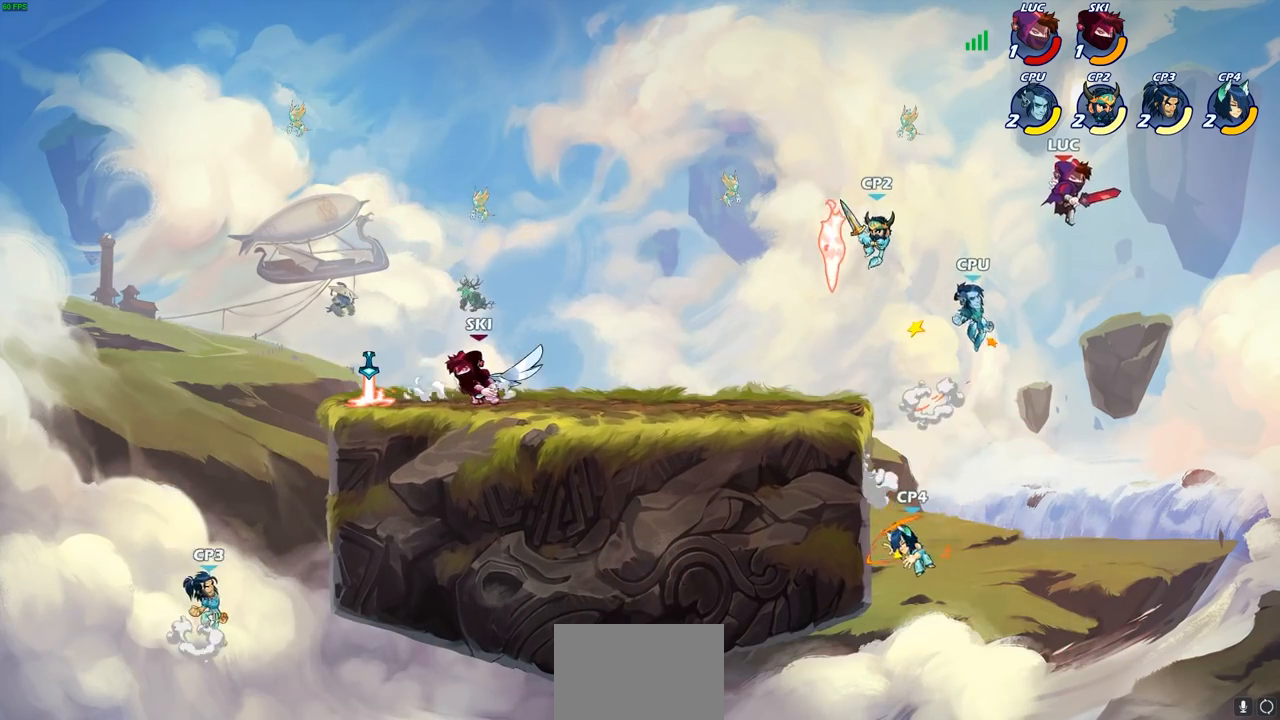
{"buttons": ["CIRCLE"], "left_stick": "down-left", "right_stick": "center", "events": [[17, "left_stick", "left"], [67, "CROSS", "down"], [283, "CROSS", "up"], [400, "left_stick", "down-left"], [417, "CIRCLE", "down"]]}
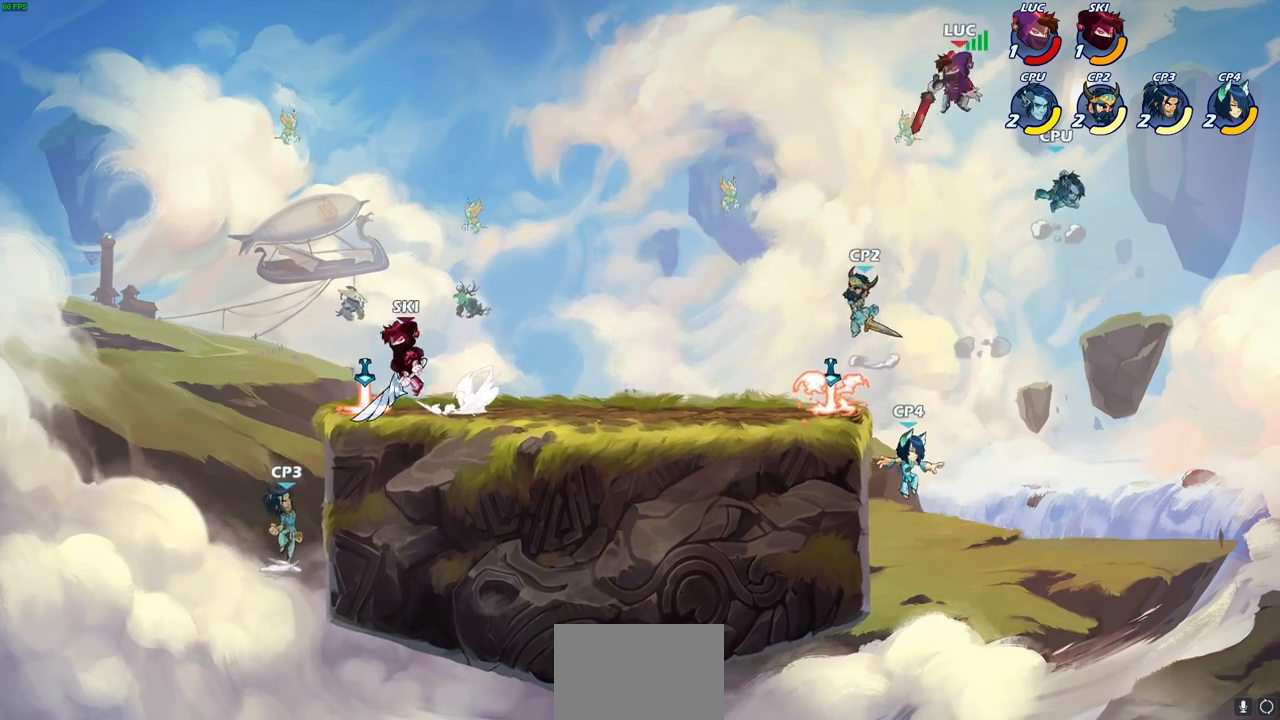
{"buttons": ["CIRCLE"], "left_stick": "down-left", "right_stick": "center", "events": []}
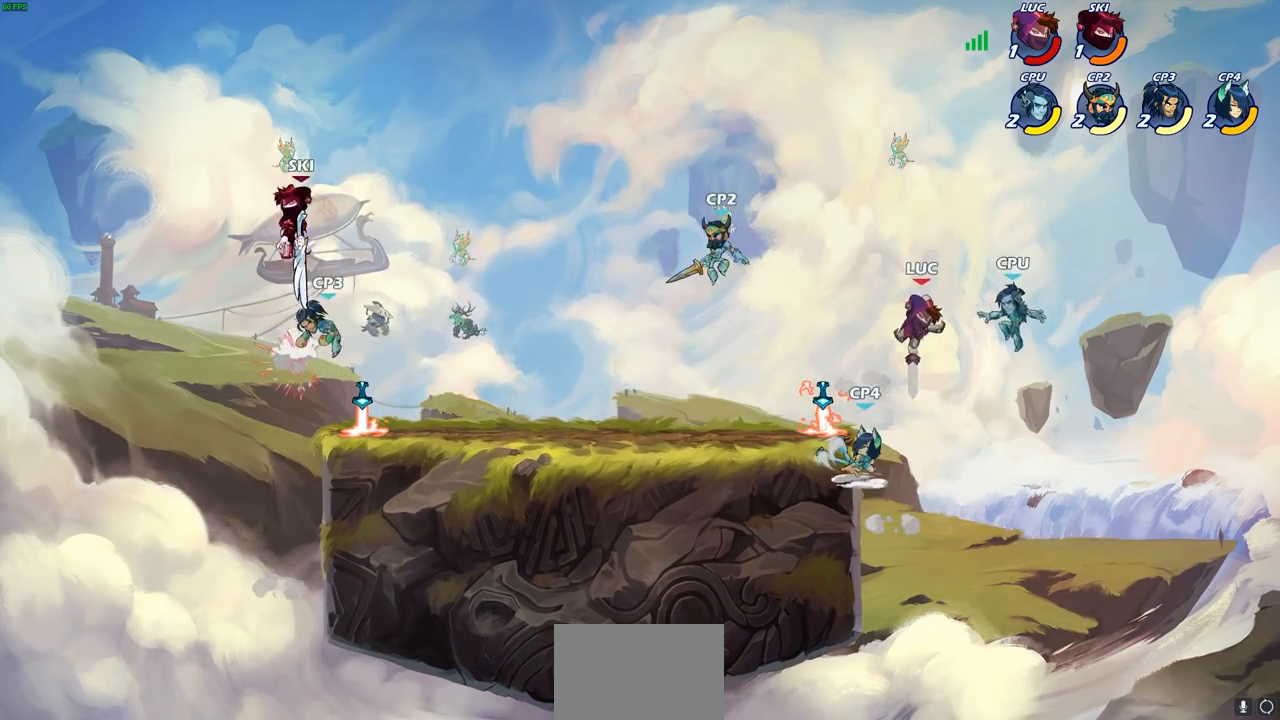
{"buttons": [], "left_stick": "left", "right_stick": "center", "events": [[233, "CIRCLE", "up"], [250, "left_stick", "left"]]}
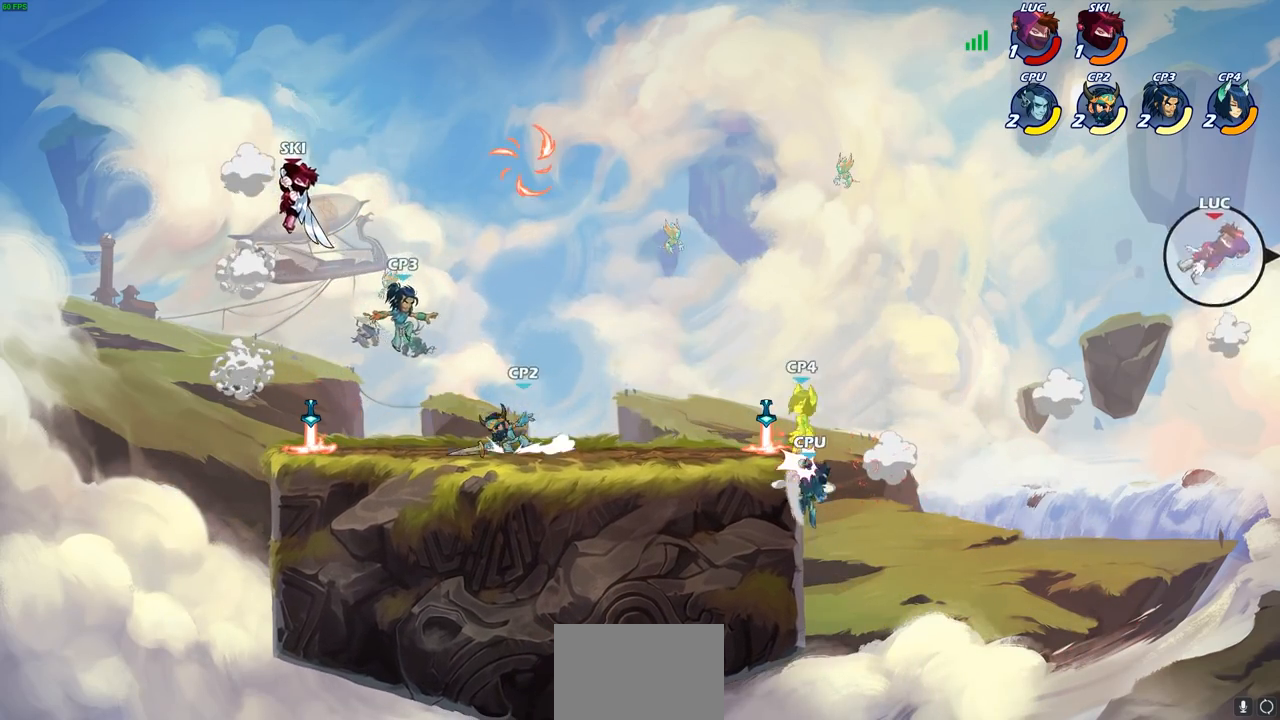
{"buttons": [], "left_stick": "center", "right_stick": "center", "events": [[17, "R2", "down"], [150, "R2", "up"], [283, "left_stick", "center"]]}